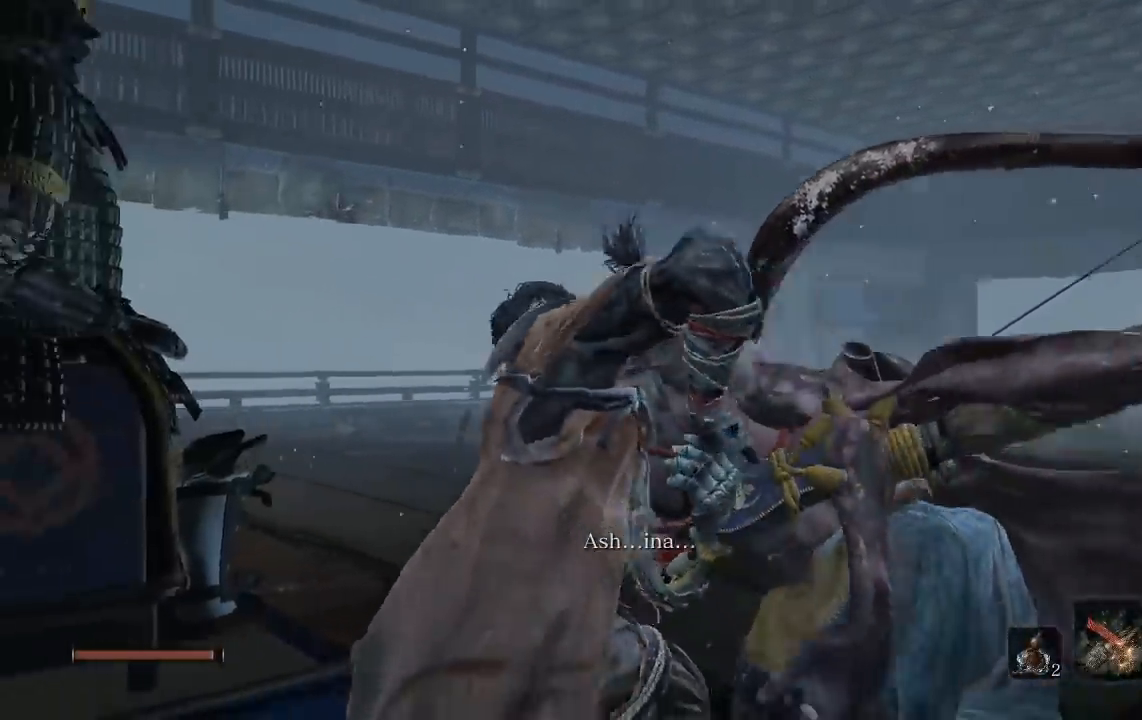
Gameplay with a controller (Xbox layout); each line is a JSON object with the inputs held at the frame after it. "events" lists button and stick changes between this image and that frame as [ms after this image, input, new state], when the widget could be followed in between.
{"buttons": [], "left_stick": "center", "right_stick": "center", "events": []}
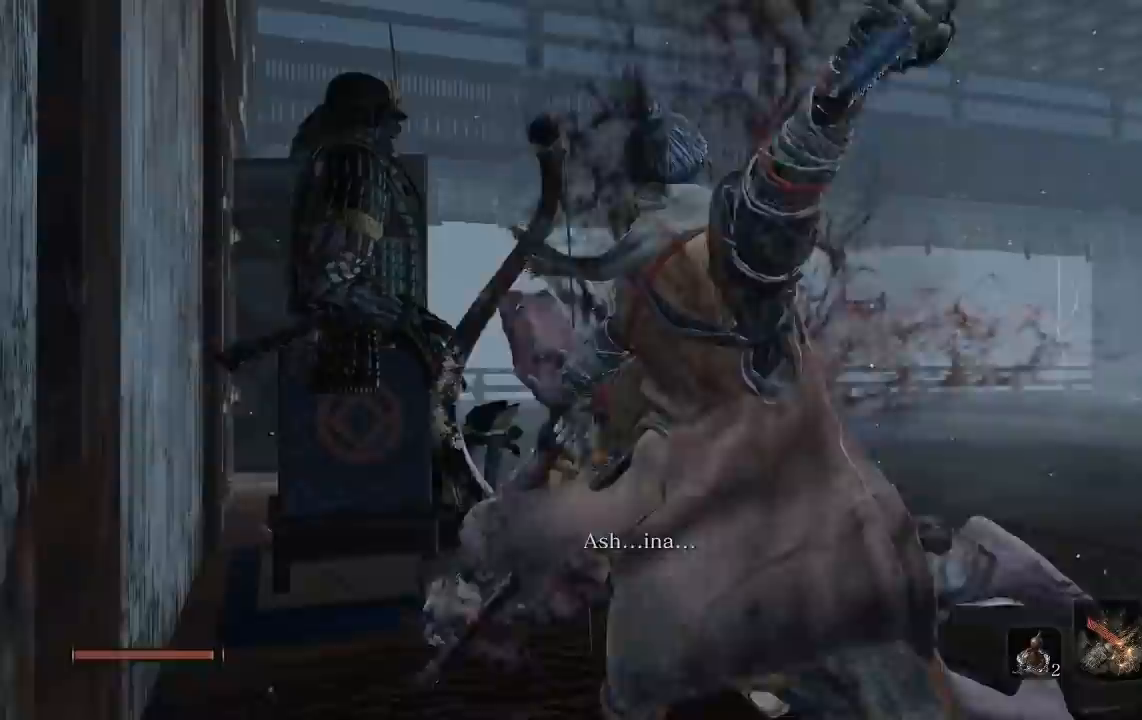
{"buttons": [], "left_stick": "center", "right_stick": "center", "events": []}
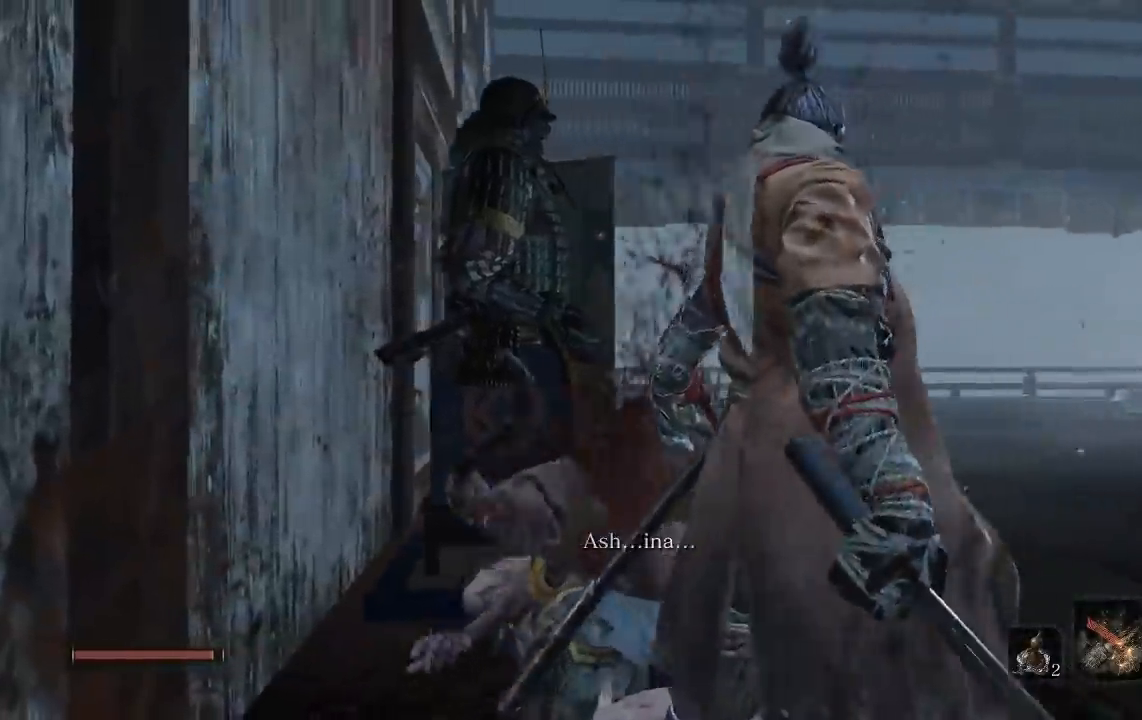
{"buttons": [], "left_stick": "center", "right_stick": "center", "events": []}
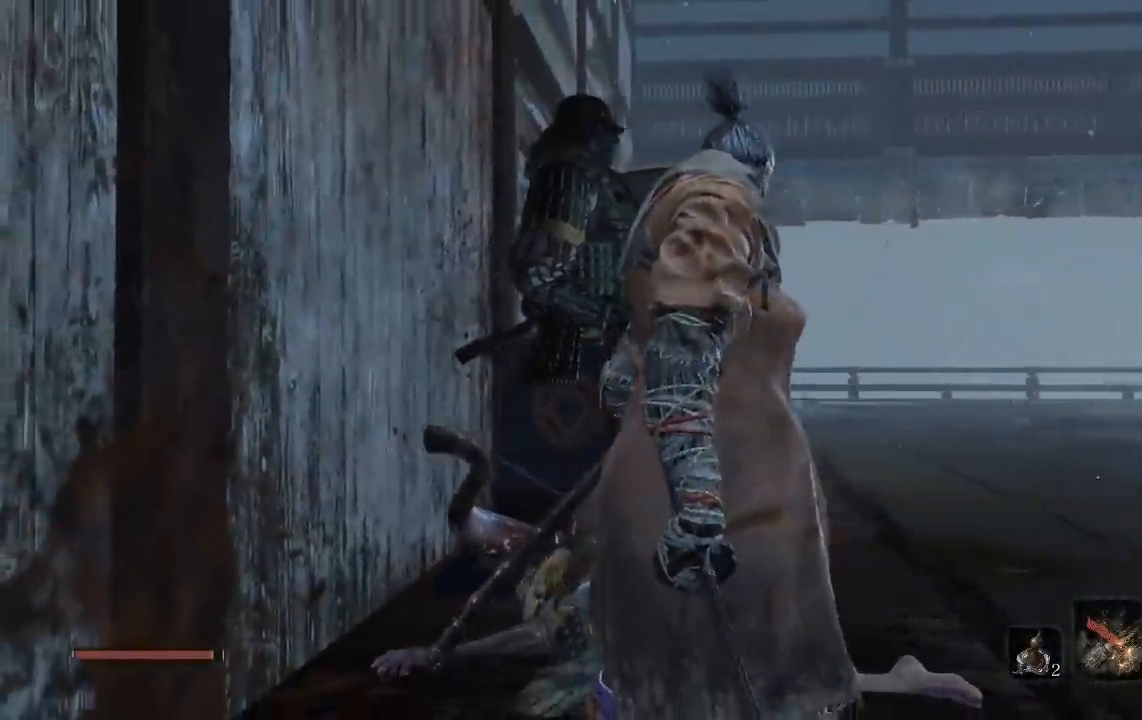
{"buttons": [], "left_stick": "up-right", "right_stick": "down-right", "events": [[267, "right_stick", "down-right"], [300, "left_stick", "up"], [350, "left_stick", "up-right"]]}
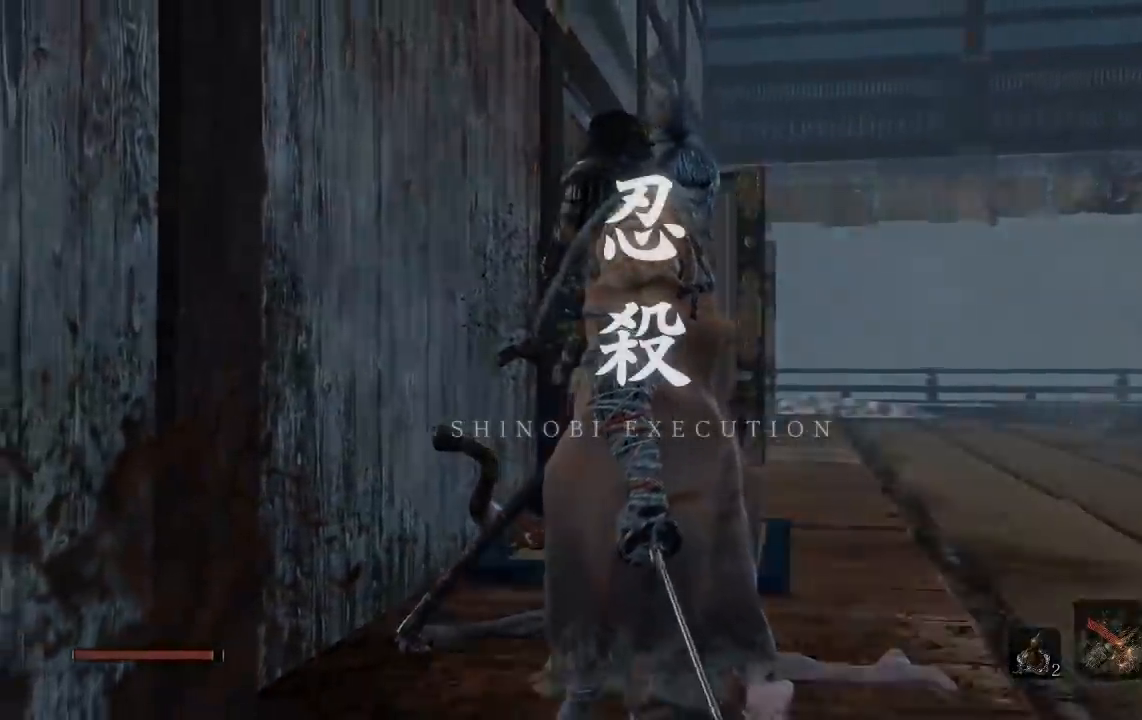
{"buttons": [], "left_stick": "up-right", "right_stick": "center", "events": [[167, "right_stick", "center"]]}
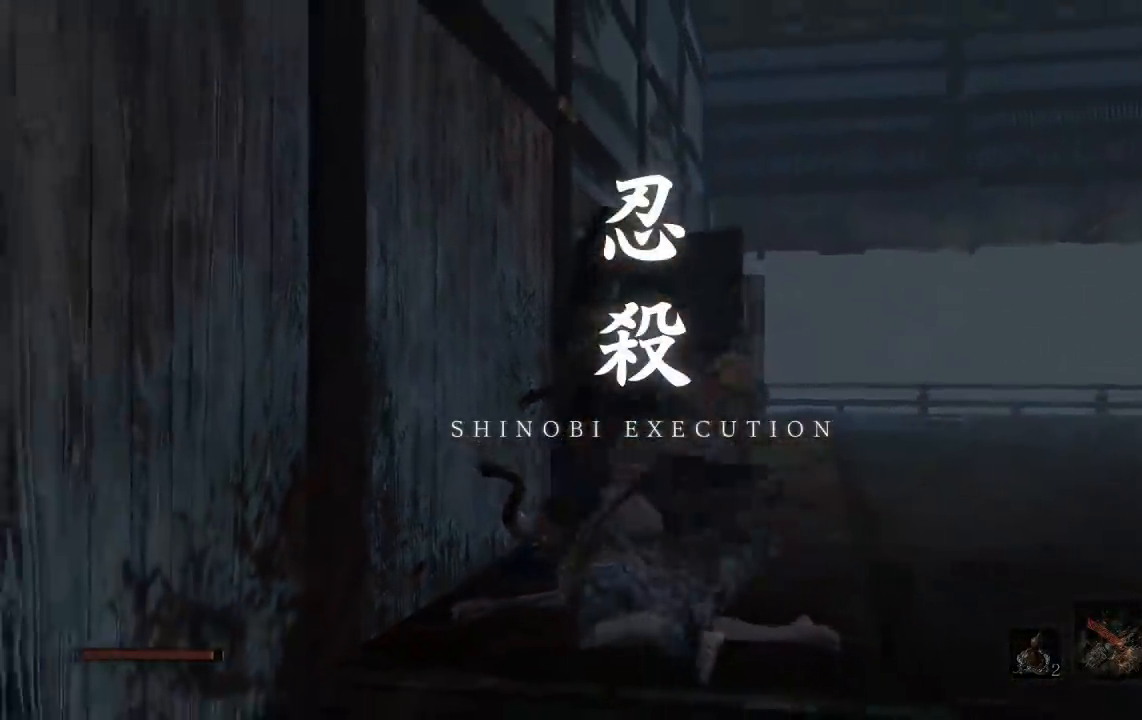
{"buttons": [], "left_stick": "up-right", "right_stick": "down-left", "events": [[250, "right_stick", "down-left"]]}
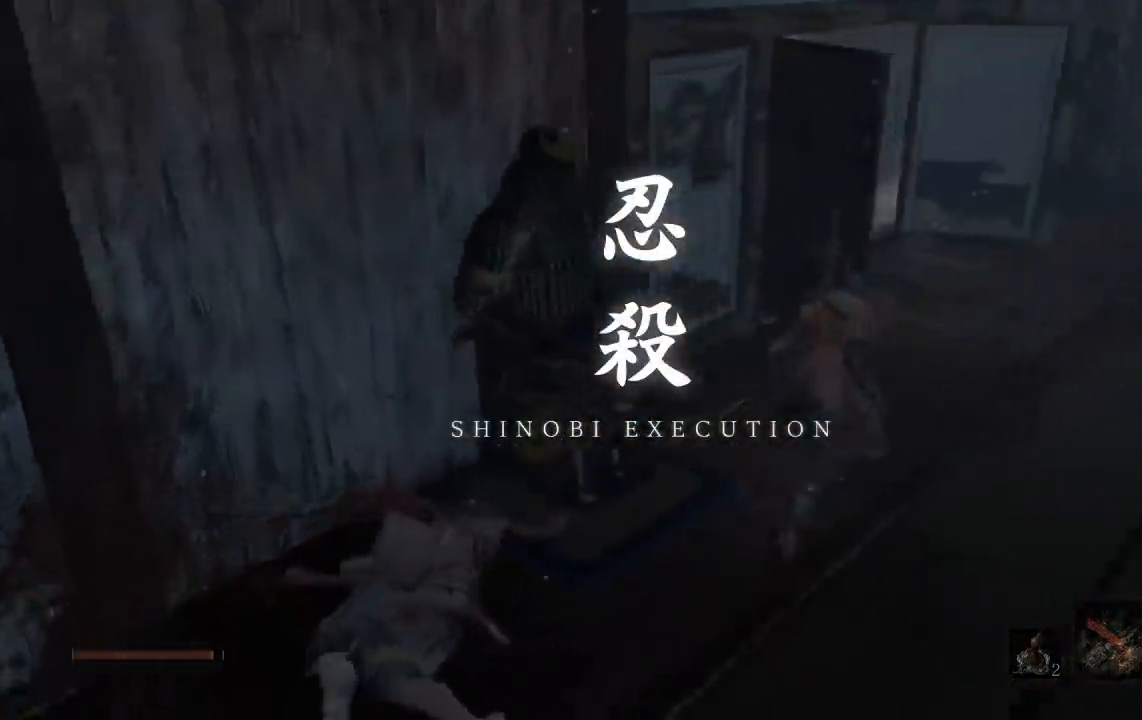
{"buttons": [], "left_stick": "up-right", "right_stick": "left"}
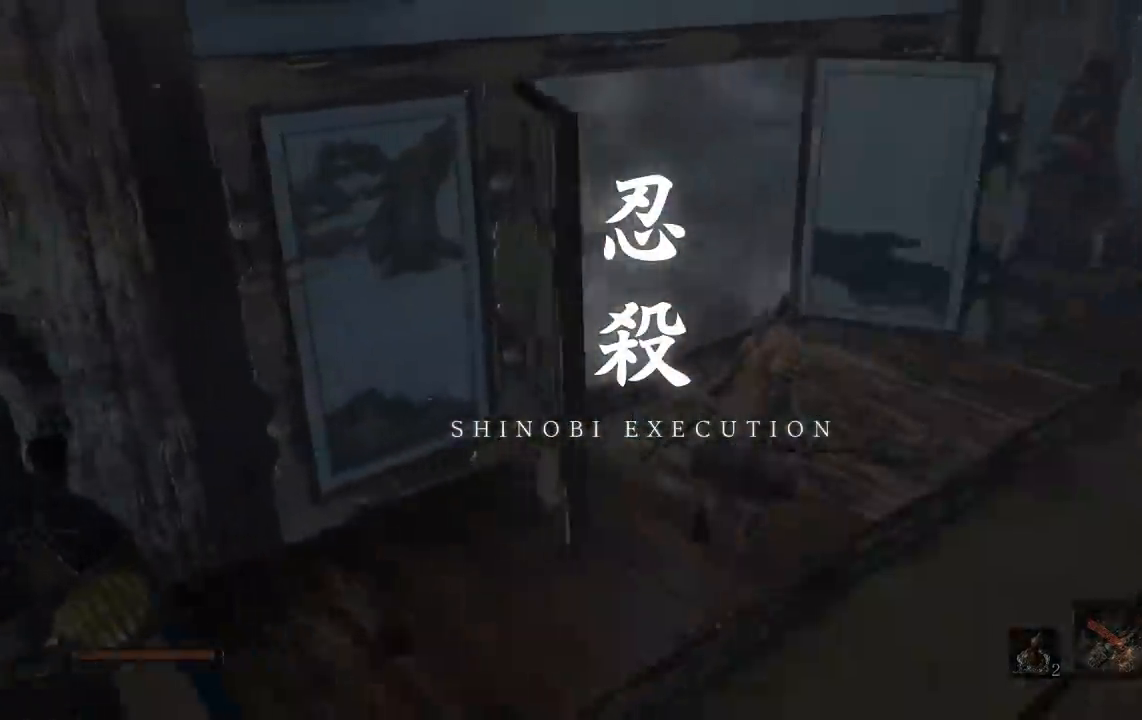
{"buttons": [], "left_stick": "up", "right_stick": "center", "events": [[50, "right_stick", "center"], [117, "left_stick", "up"], [200, "right_stick", "left"], [400, "right_stick", "center"]]}
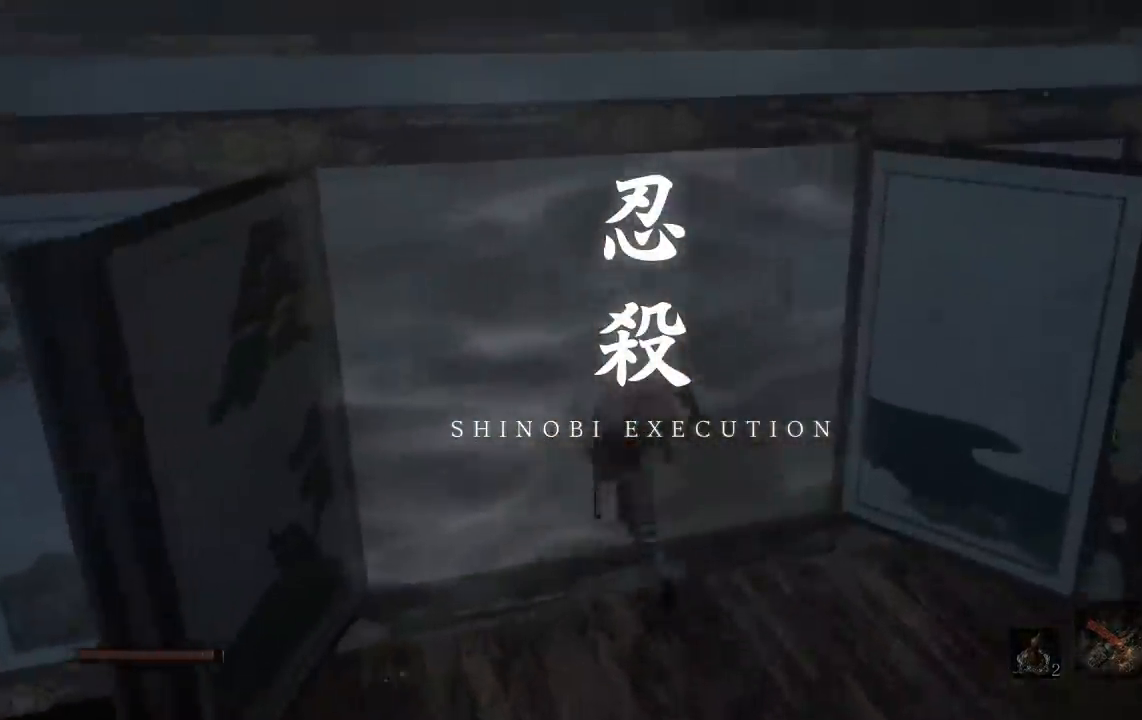
{"buttons": [], "left_stick": "up", "right_stick": "left", "events": [[217, "right_stick", "left"]]}
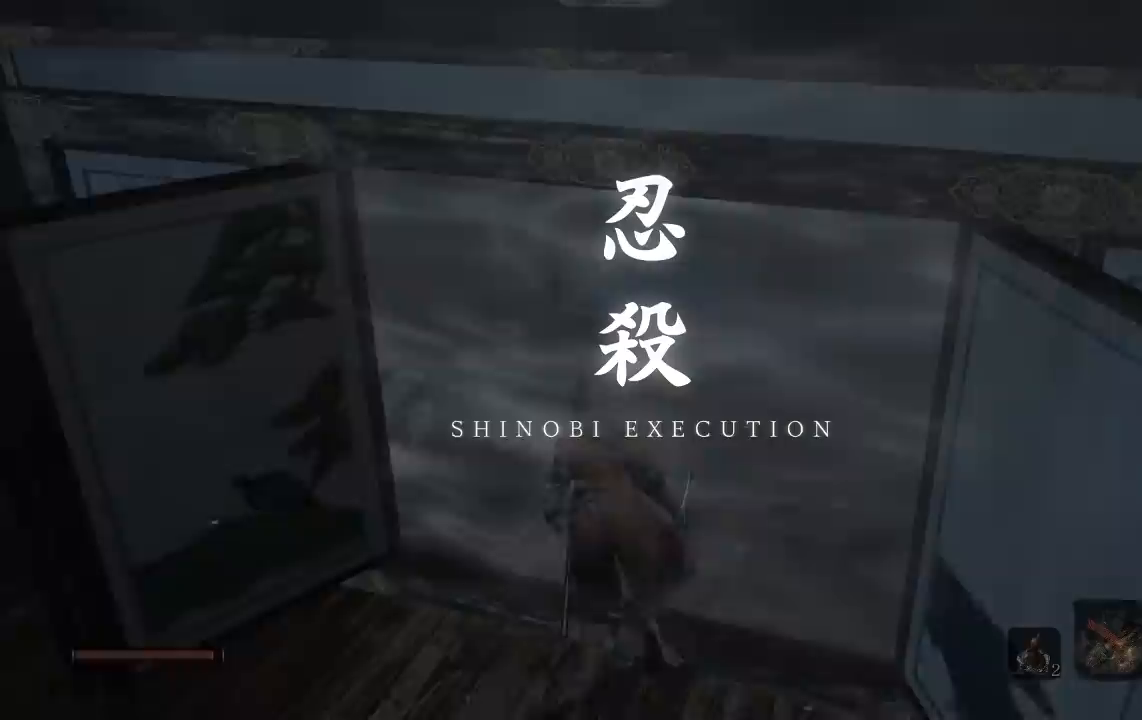
{"buttons": [], "left_stick": "up", "right_stick": "center", "events": [[50, "right_stick", "center"]]}
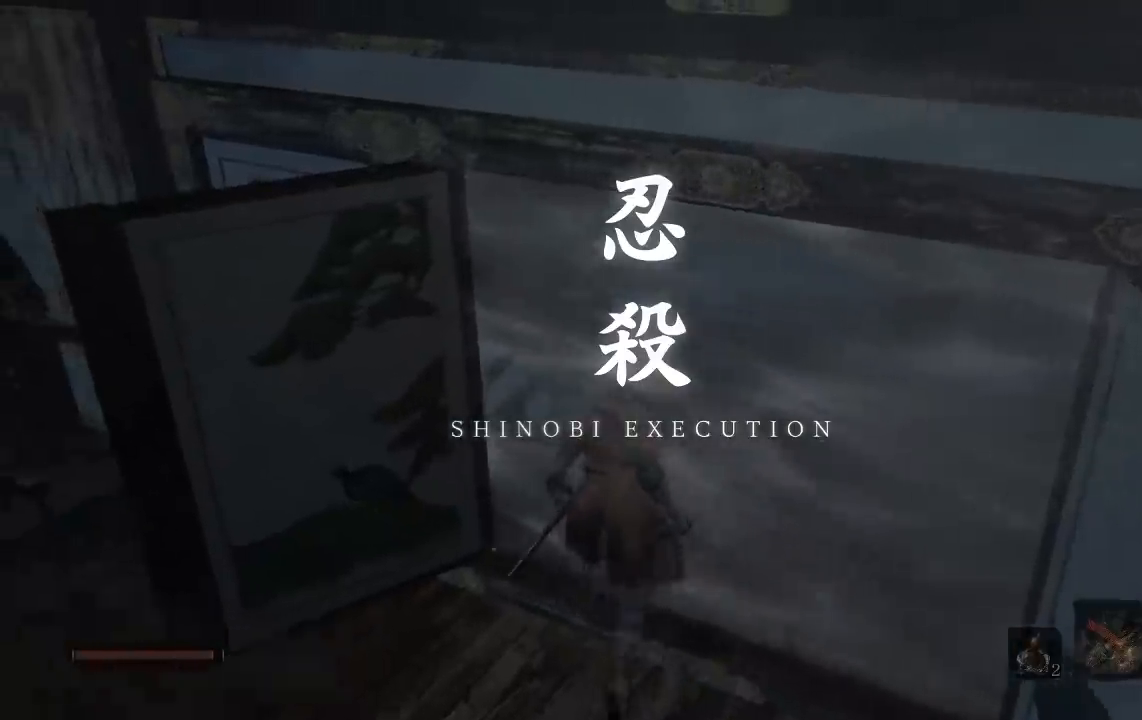
{"buttons": [], "left_stick": "up-right", "right_stick": "center", "events": [[83, "left_stick", "up-right"]]}
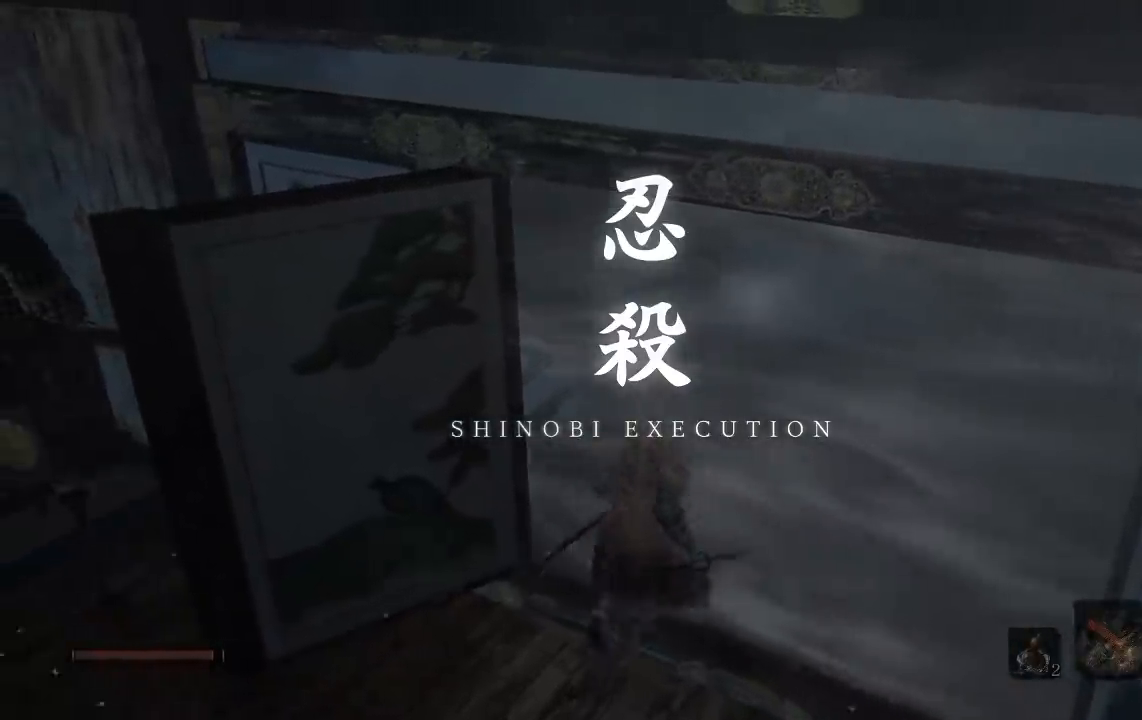
{"buttons": [], "left_stick": "up-right", "right_stick": "center", "events": []}
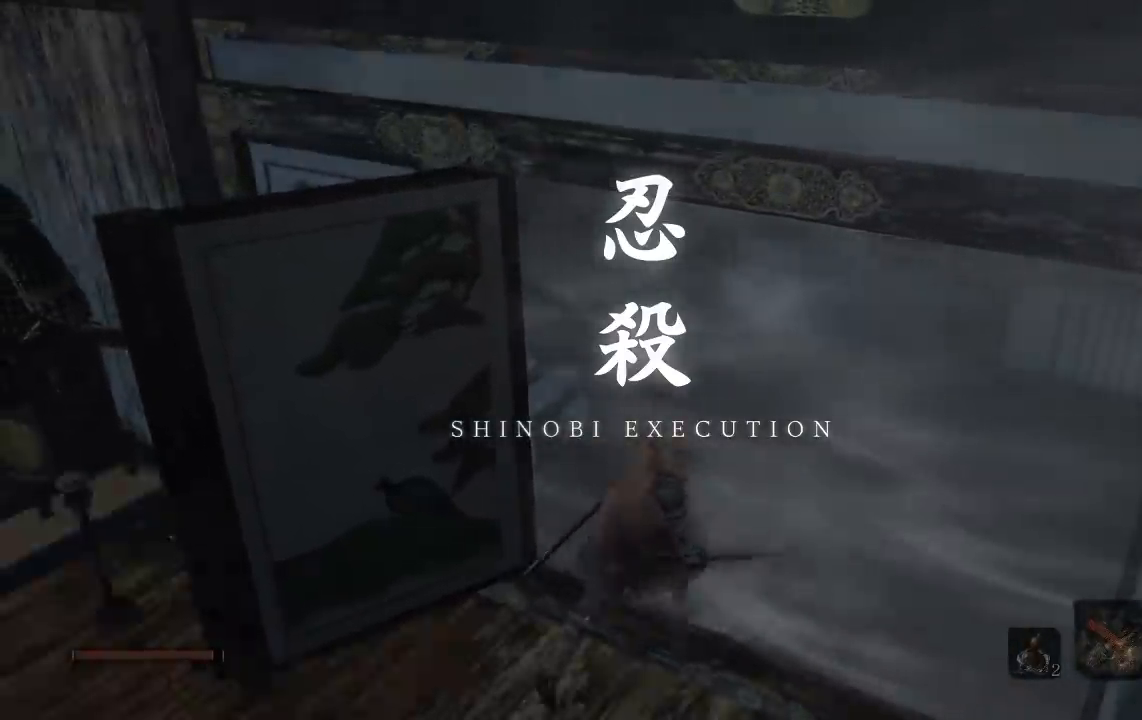
{"buttons": [], "left_stick": "up-right", "right_stick": "center", "events": []}
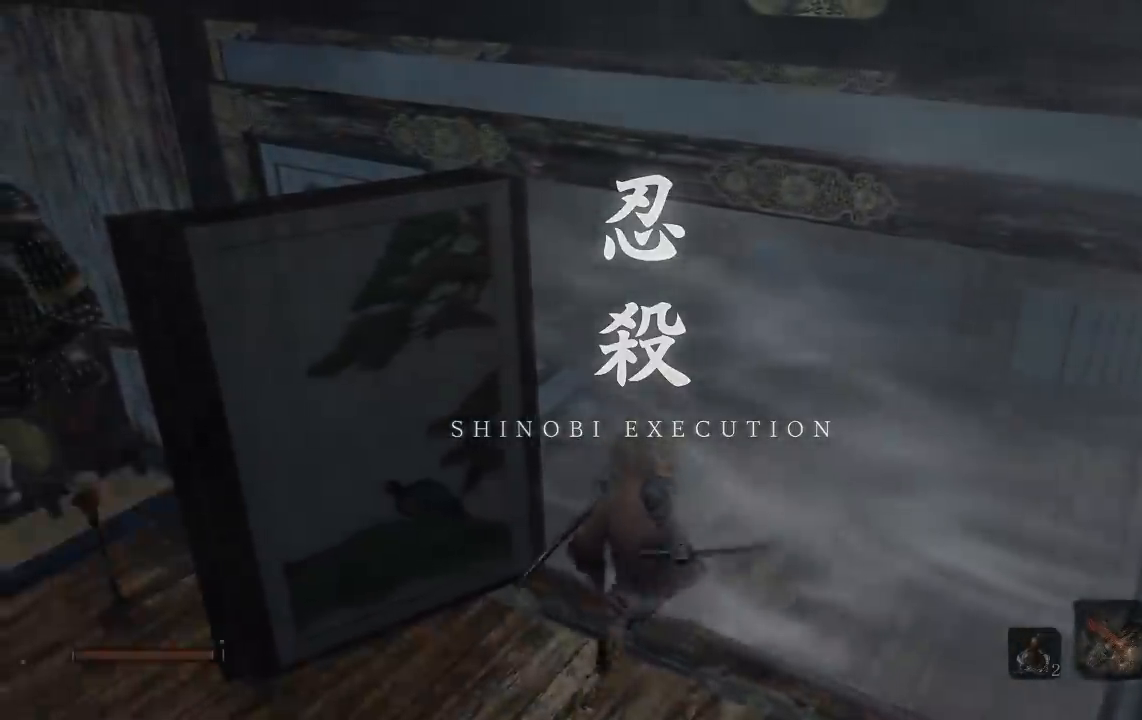
{"buttons": [], "left_stick": "up-right", "right_stick": "center", "events": []}
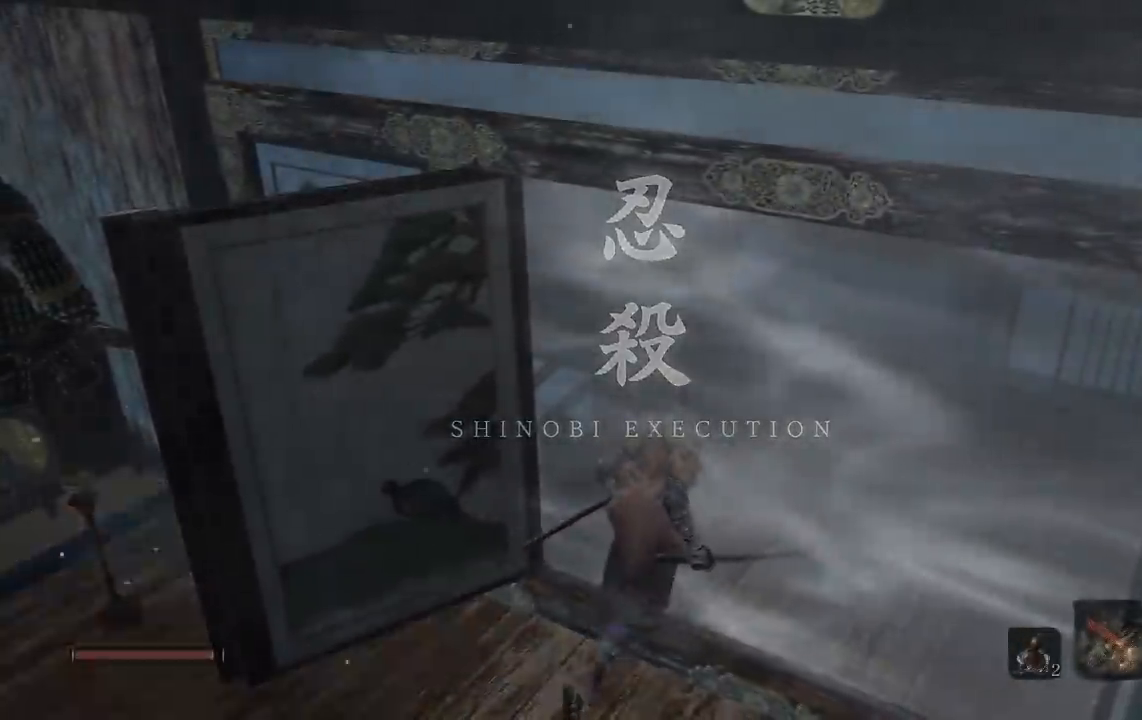
{"buttons": [], "left_stick": "up-right", "right_stick": "center", "events": [[133, "left_stick", "up"], [500, "left_stick", "up-right"]]}
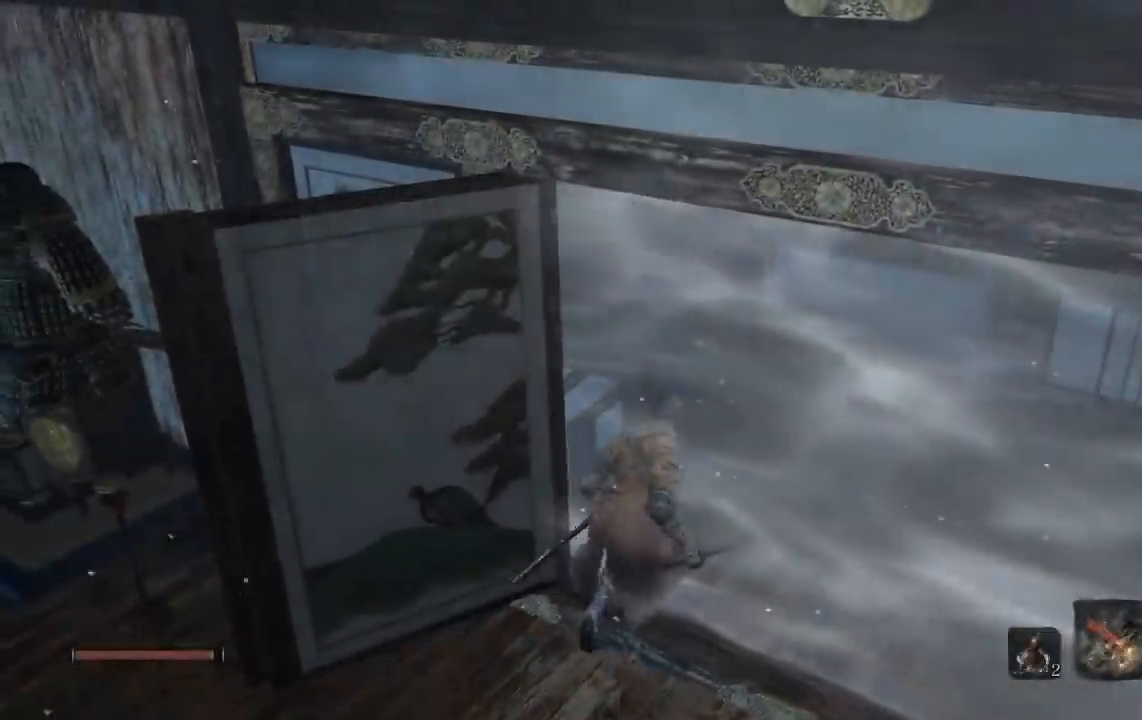
{"buttons": [], "left_stick": "up-right", "right_stick": "center", "events": []}
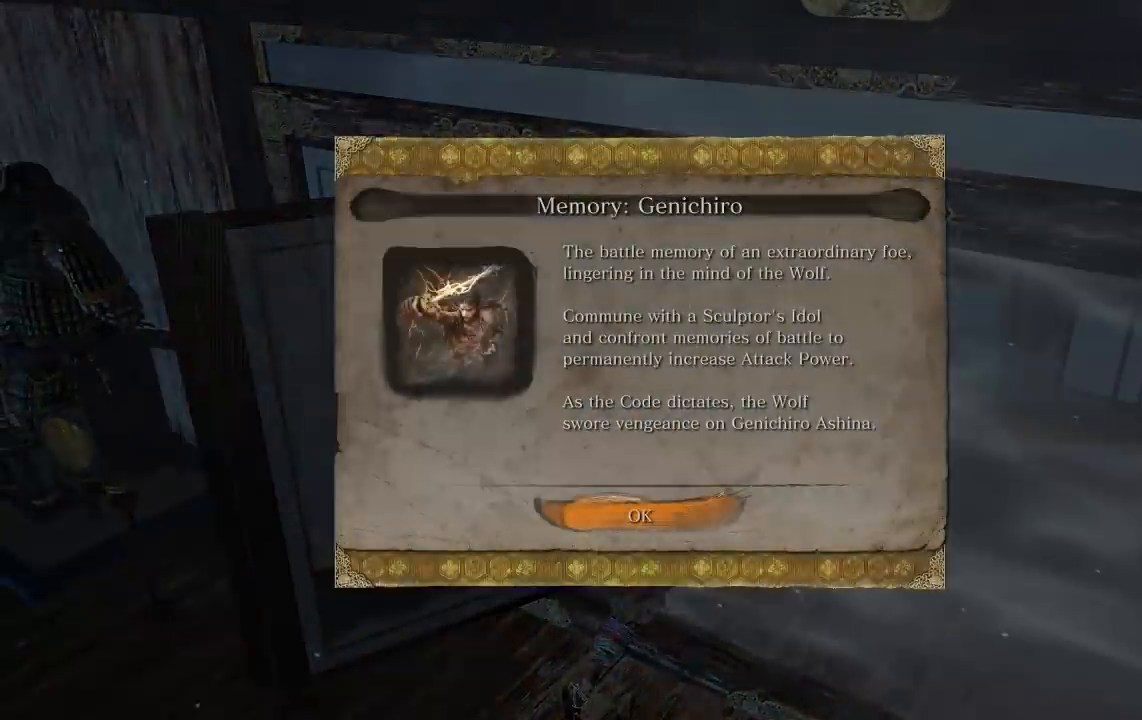
{"buttons": [], "left_stick": "up-right", "right_stick": "center", "events": []}
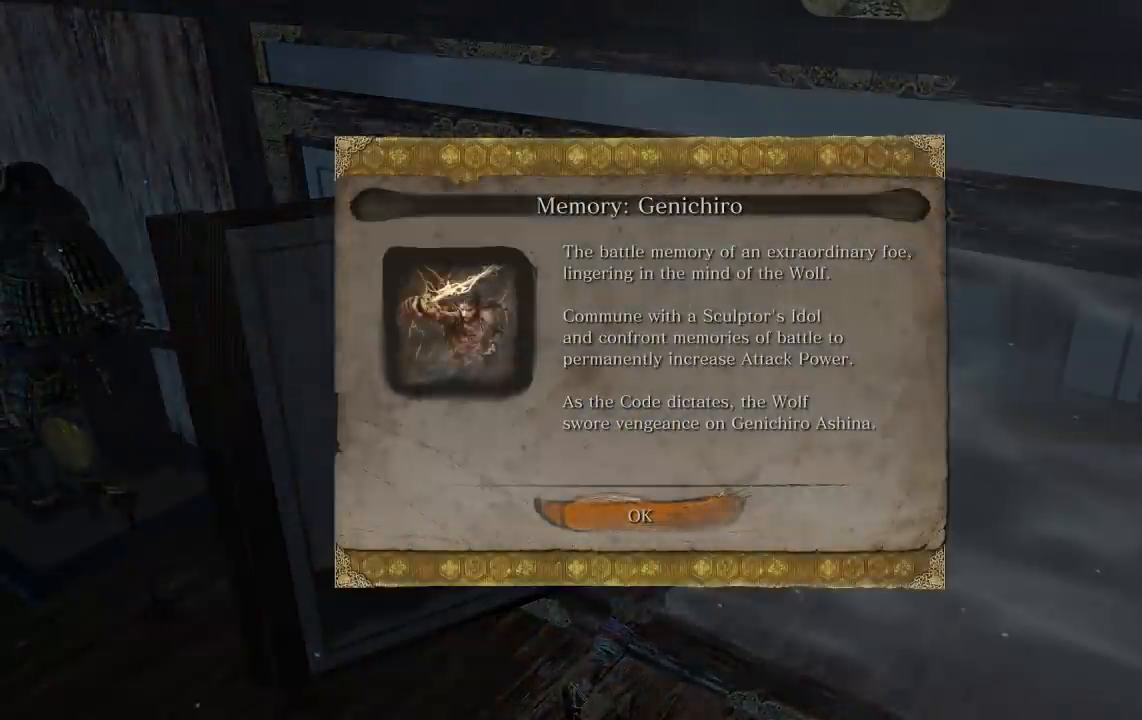
{"buttons": [], "left_stick": "up-right", "right_stick": "center", "events": [[50, "A", "down"], [167, "A", "up"]]}
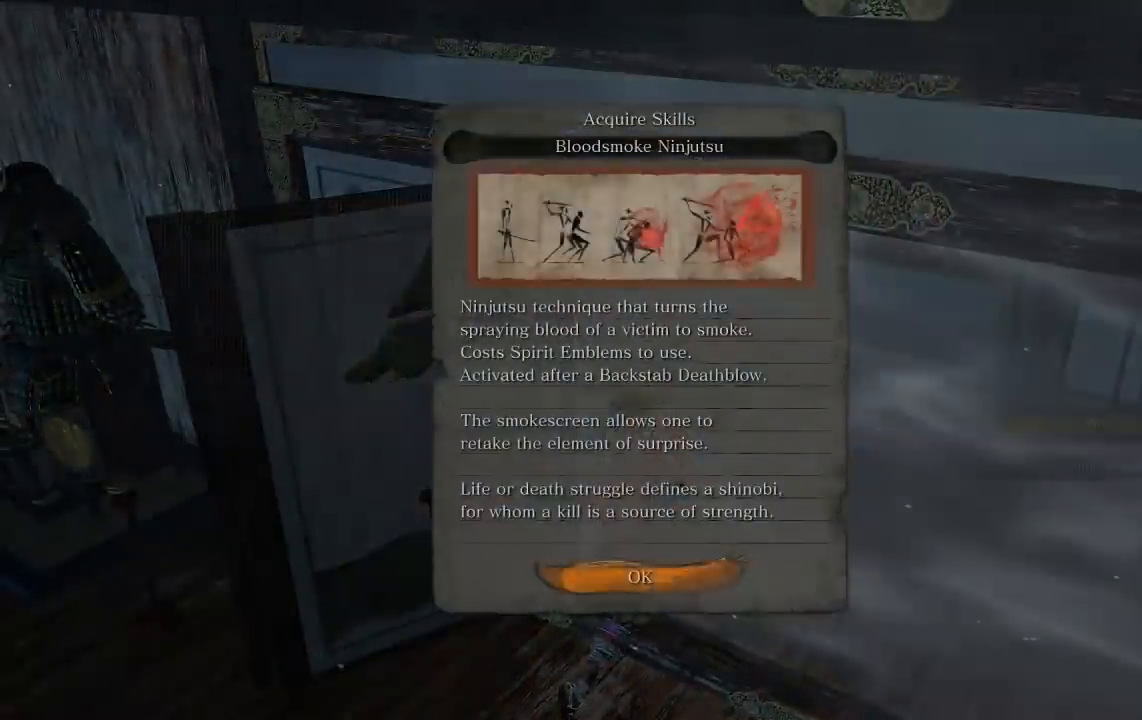
{"buttons": [], "left_stick": "up-right", "right_stick": "center", "events": [[317, "A", "down"], [433, "A", "up"]]}
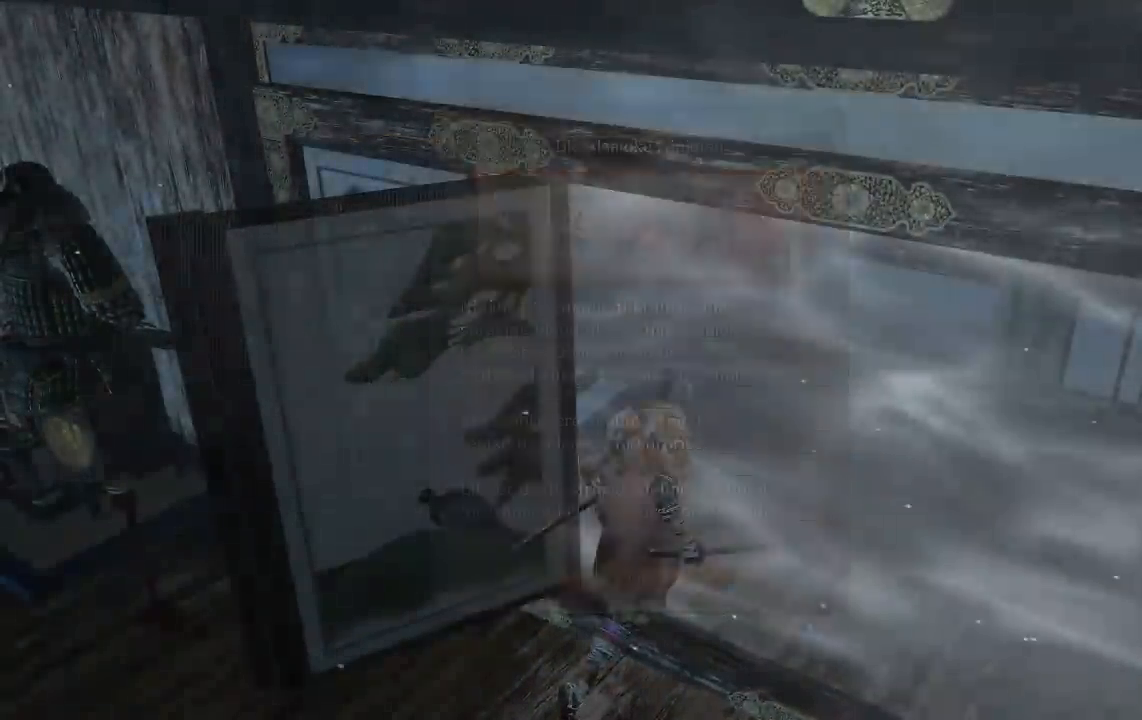
{"buttons": [], "left_stick": "up-right", "right_stick": "center", "events": []}
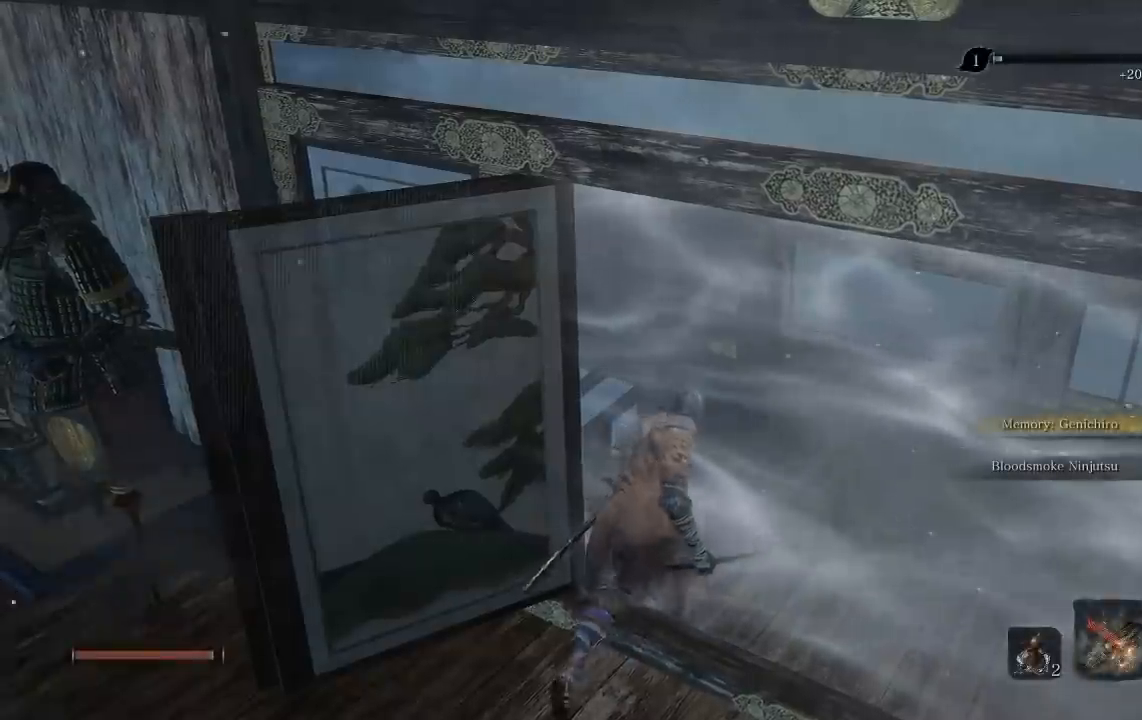
{"buttons": [], "left_stick": "up-right", "right_stick": "center", "events": []}
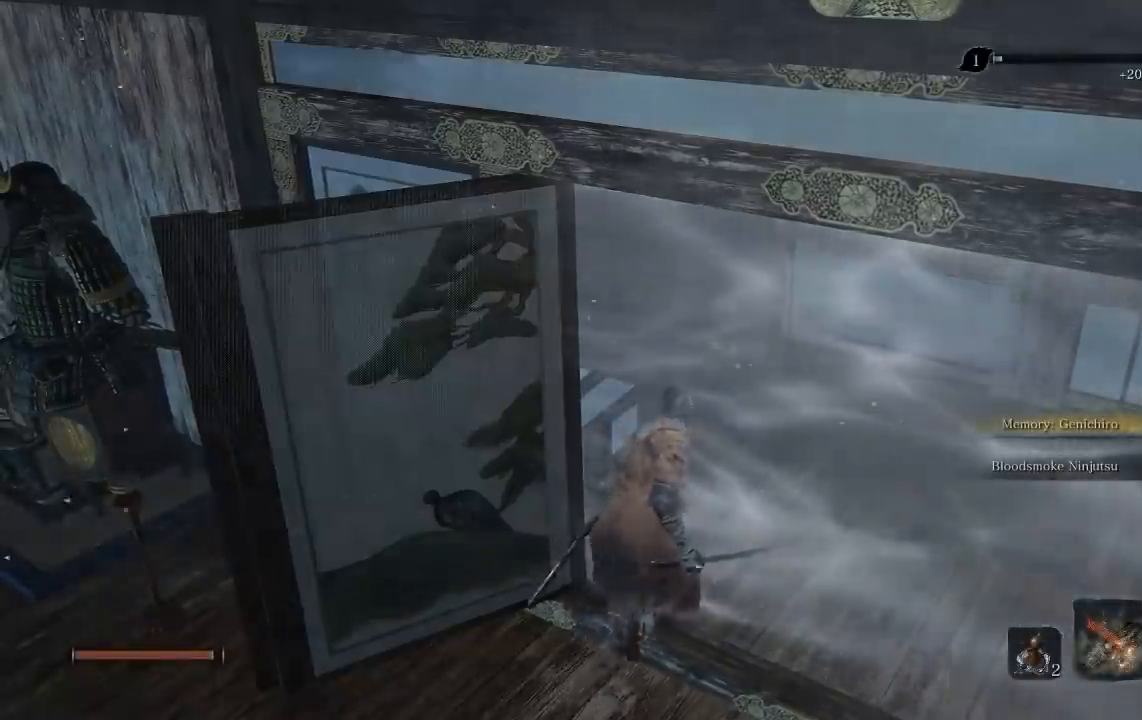
{"buttons": [], "left_stick": "up-right", "right_stick": "center", "events": []}
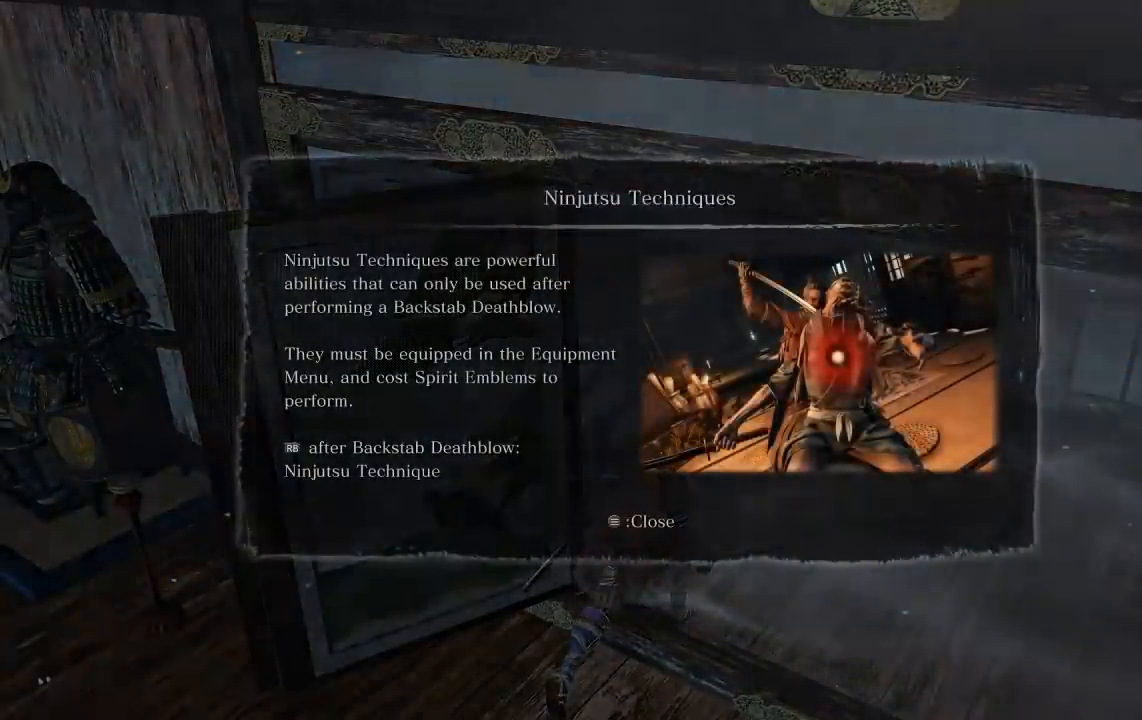
{"buttons": [], "left_stick": "up-right", "right_stick": "center", "events": []}
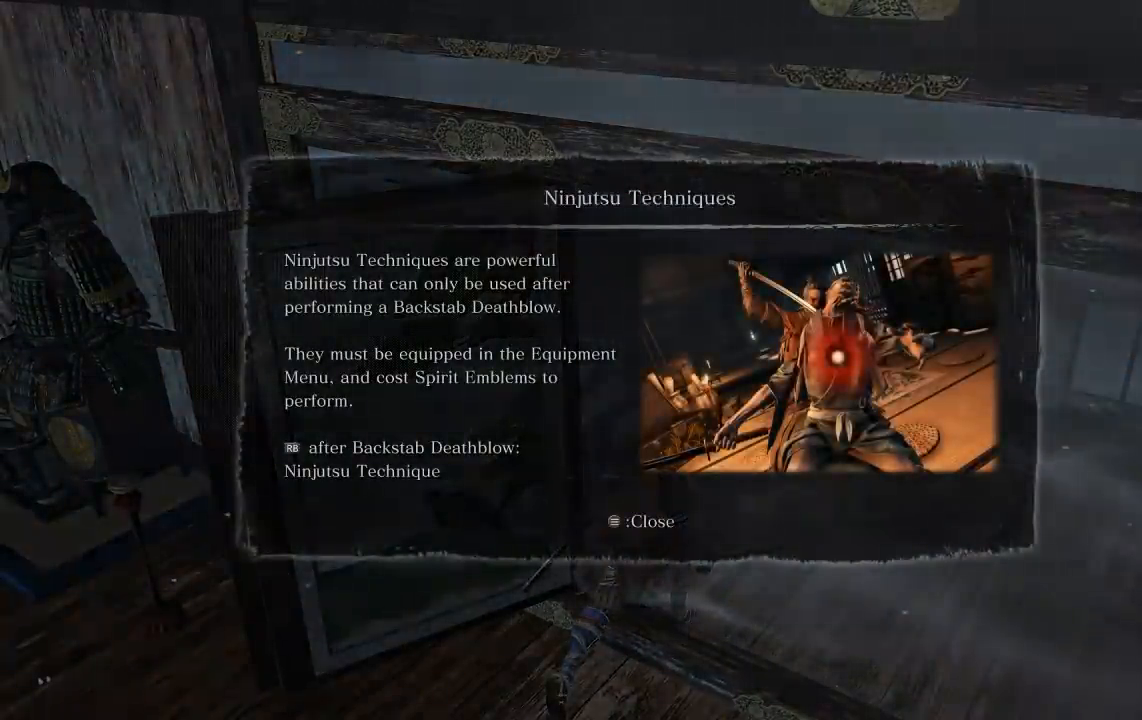
{"buttons": [], "left_stick": "up-right", "right_stick": "center", "events": []}
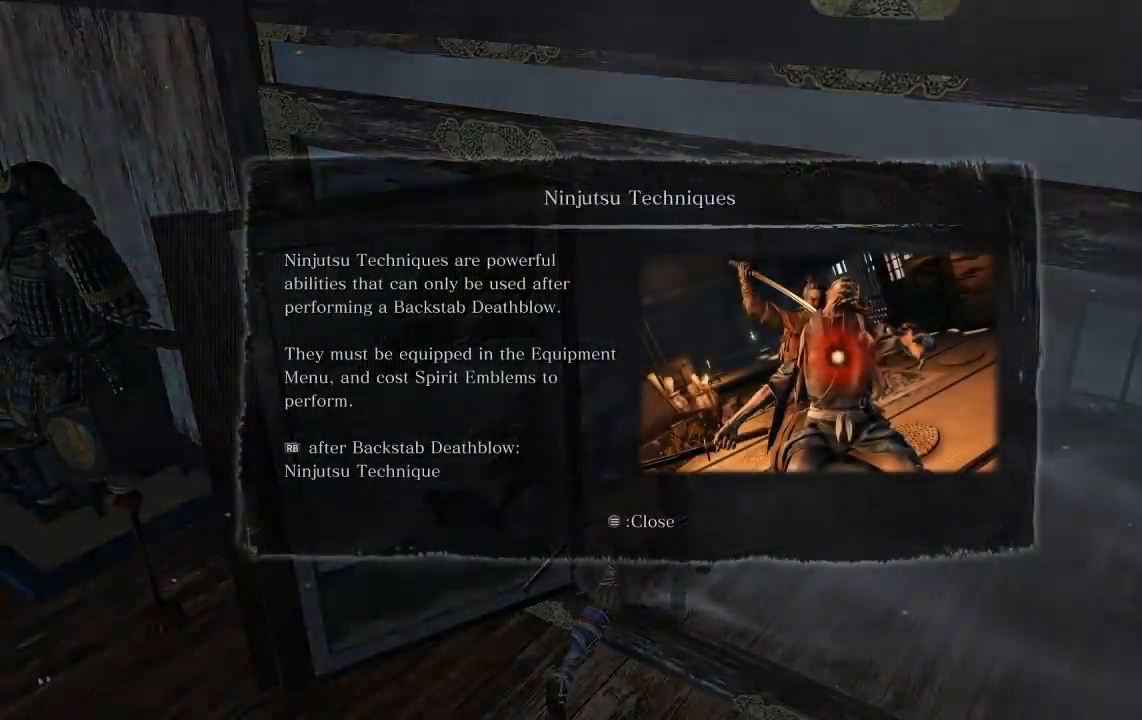
{"buttons": [], "left_stick": "up-right", "right_stick": "center", "events": []}
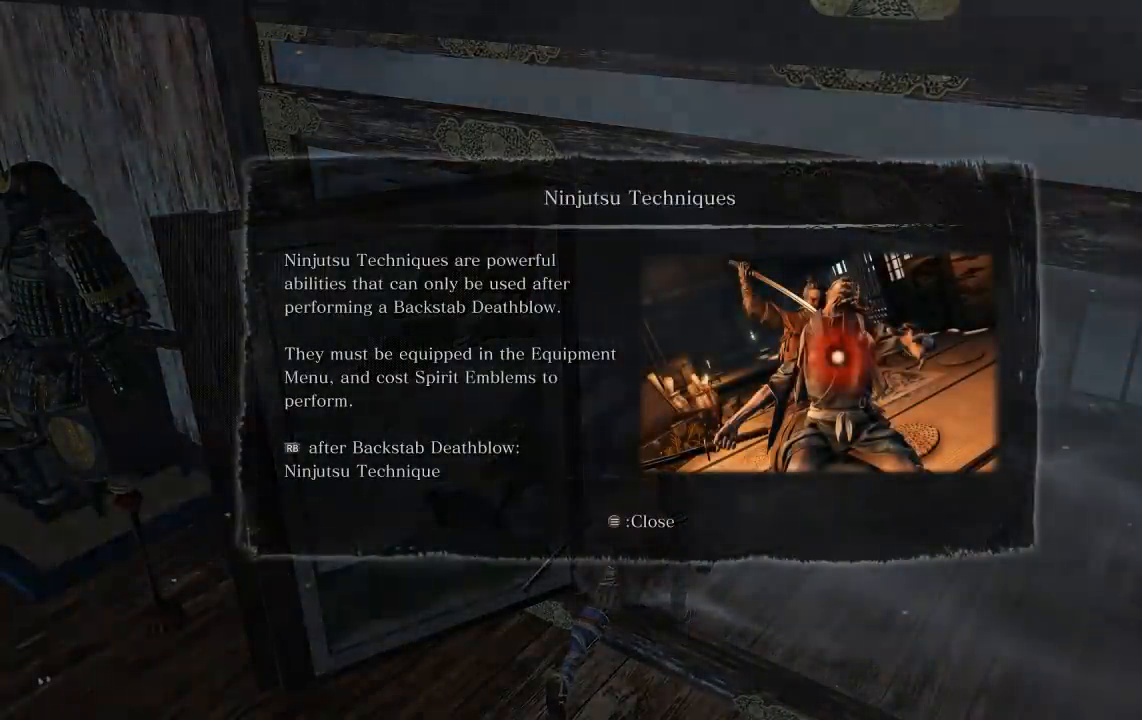
{"buttons": [], "left_stick": "up-right", "right_stick": "center", "events": []}
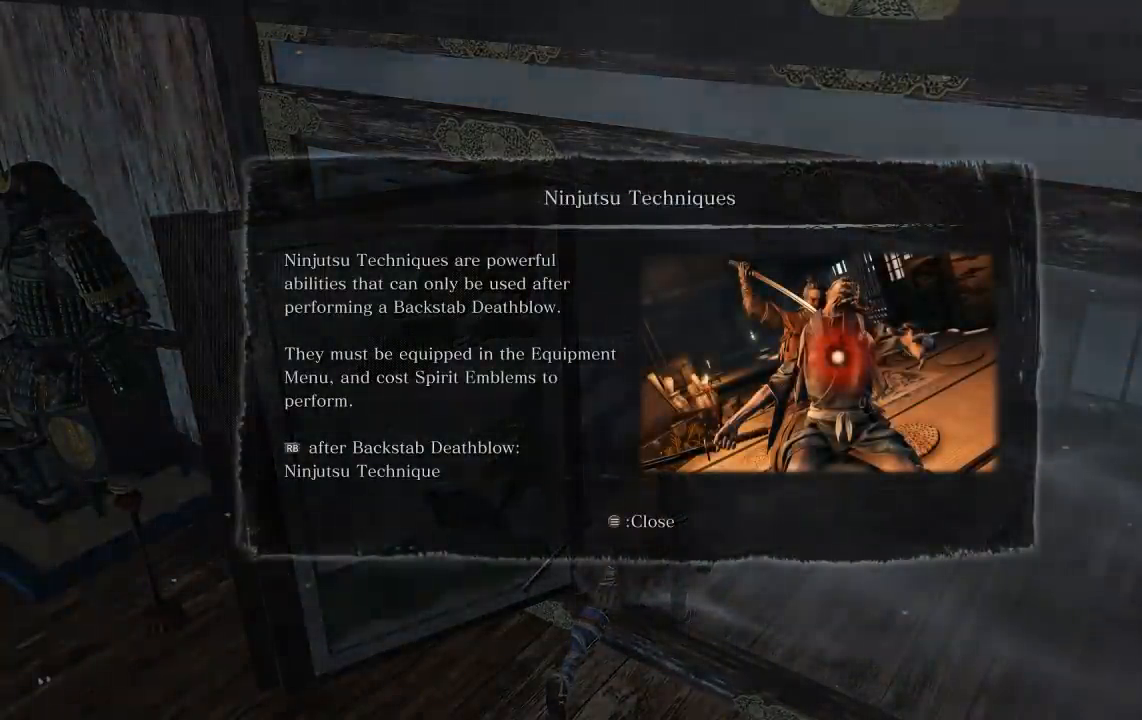
{"buttons": [], "left_stick": "up-right", "right_stick": "center"}
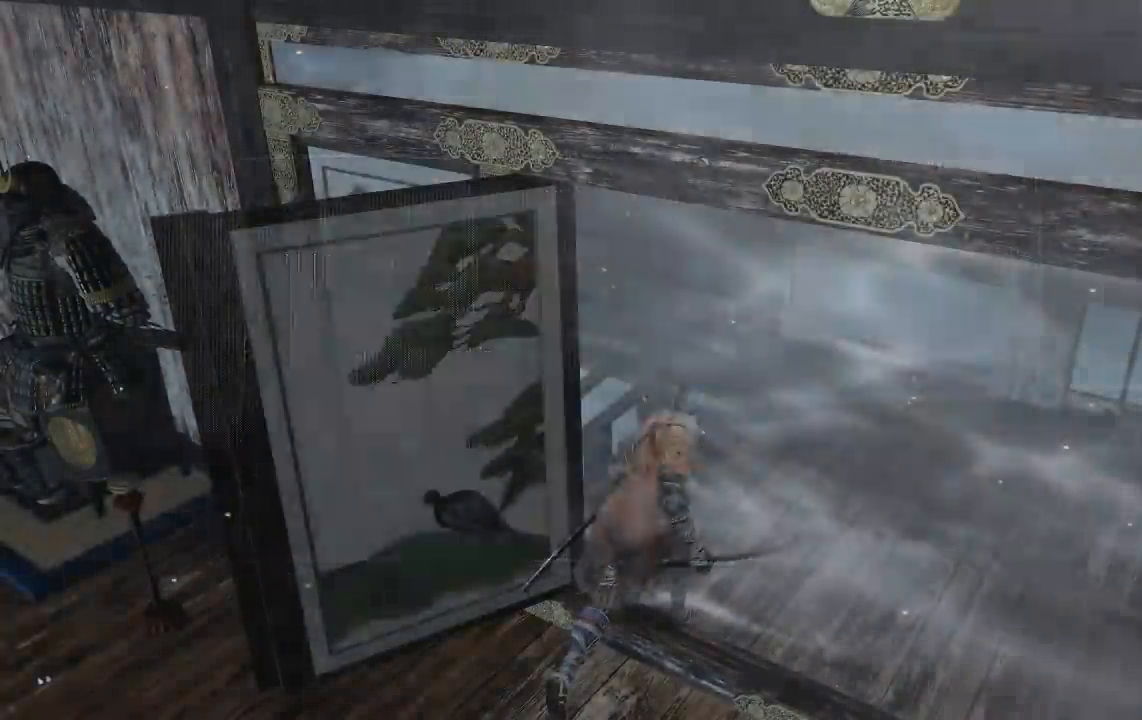
{"buttons": [], "left_stick": "up-right", "right_stick": "center", "events": [[283, "right_stick", "left"], [467, "right_stick", "center"]]}
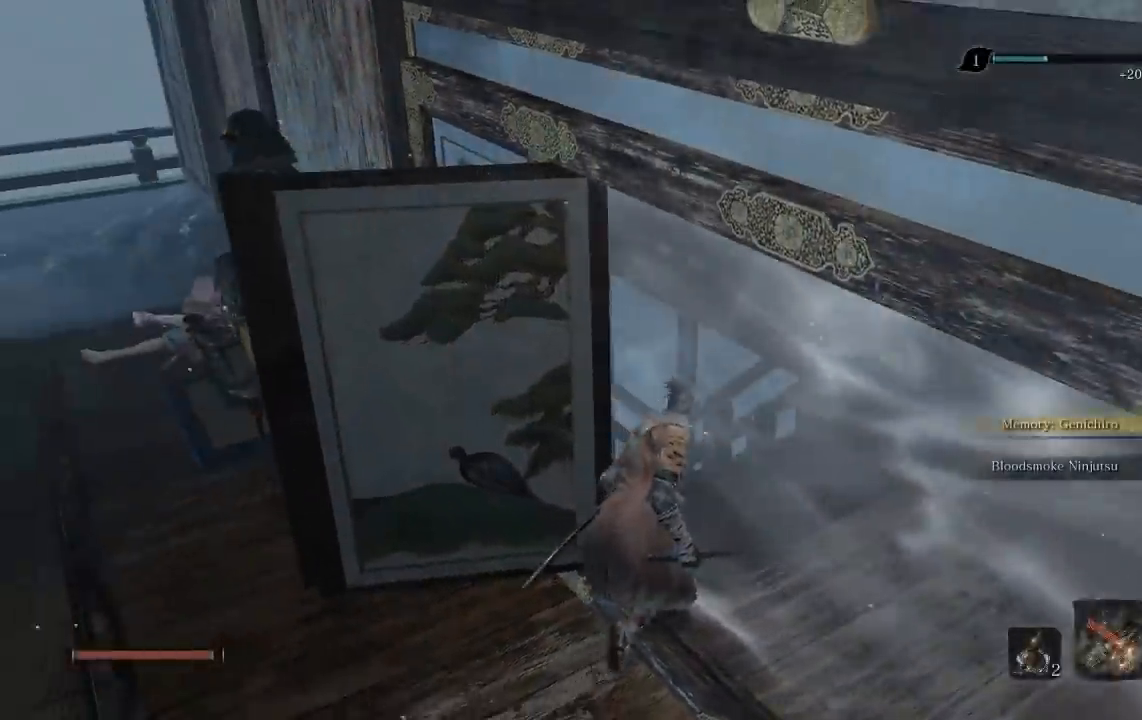
{"buttons": [], "left_stick": "up-right", "right_stick": "center", "events": []}
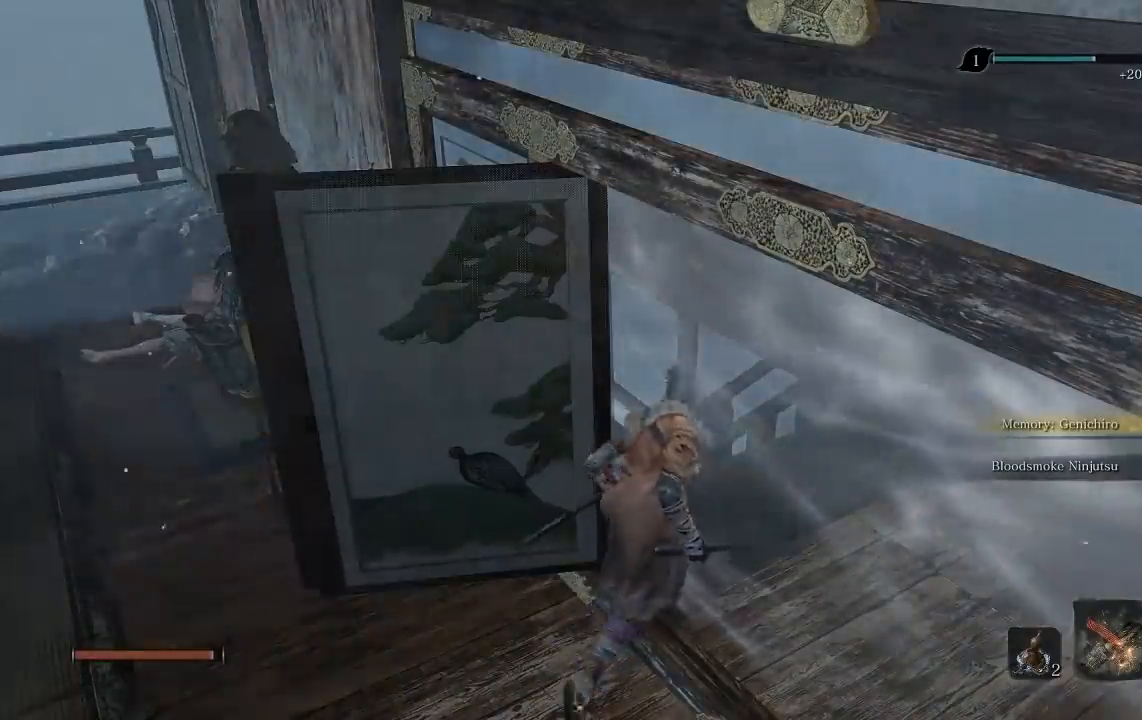
{"buttons": [], "left_stick": "up-right", "right_stick": "center", "events": []}